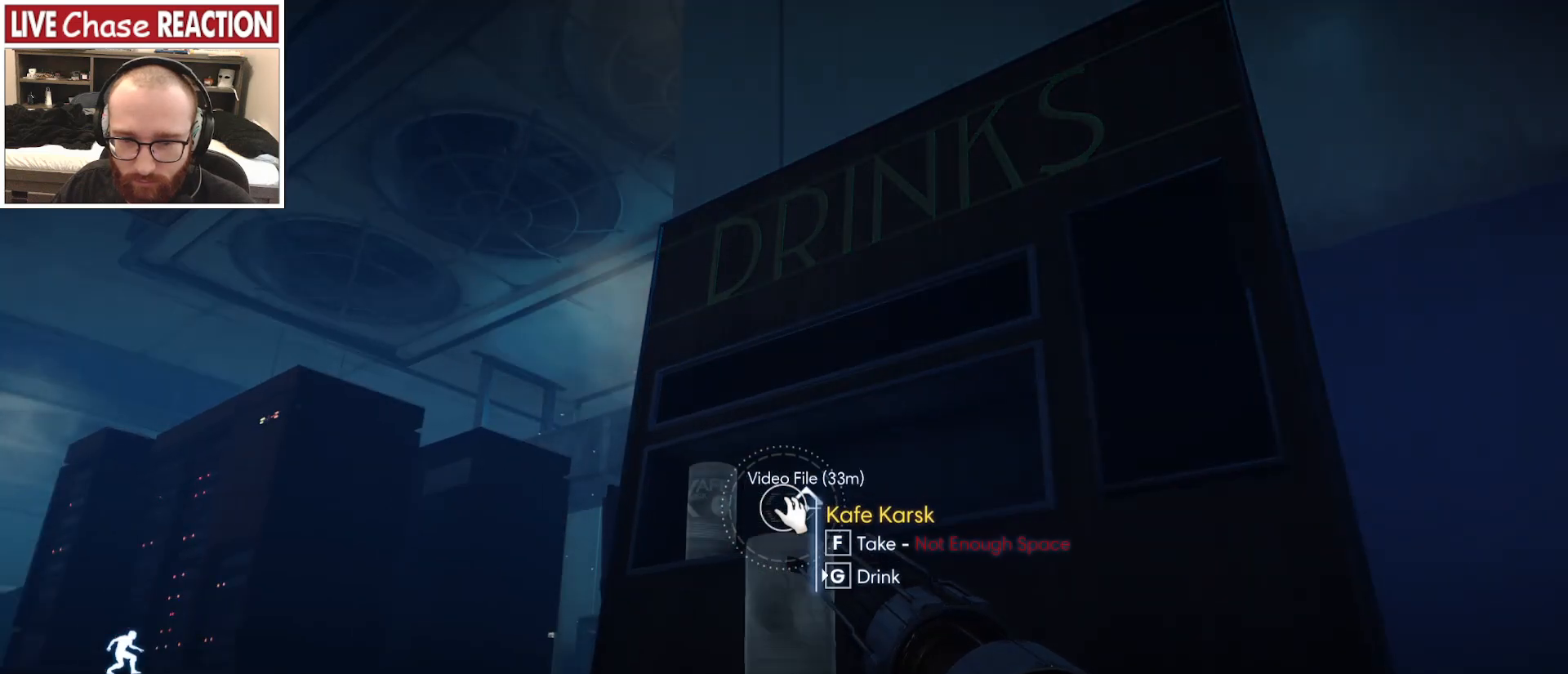
Gameplay with keyboard and mouse; each line is a JSON object with the keys and mouse buttons held at the frame after it. "events" lists presses ("down") and releases ("up") of ".", "/", "0", "1", "2", "3", "4", "5", "6", "7", "8", "9", "a", "alt_l", "alt_r", "b", "backslash", "backspace", "c", "caps_lock", "comma", "ctrl_l", "ctrl_r", "d", "e", "equals", "escape", "f", "f1", "f10", "f11", "f12", "f2", "f3", "f4", "f5", "f6", "f7", "f8", "f9", "g", "h", "i", "j", "k", "l", "lbracket", "m", "minus", "n", "o", "p", "q", "quote", "r", "rbracket", "return", "s", "semicolon", "shift_l", "shift_r", "space", "super", "t", "tab", "tilde", "u", "v", "w", "x", "y", "z", "mouse_left", "mouse_wheel", "mouse_right", "mouse_mb4" and "mouse_mb5" between this image and that frame as [ms after this image, input, new state], when the widget could be followed in between. "mouse_left", "mouse_wheel", "mouse_right", "mouse_mb4", "mouse_mb5" = the "left", "wheel", "right", "mb4", "mb5" buttons of the "mouse" list. No other keys are recorded. "wheel" means that the mouse wheel is clicked or scrolled. Mouse movement is not recorded.
{"keys": ["g"], "mouse": [], "events": [[217, "g", "up"], [317, "g", "down"]]}
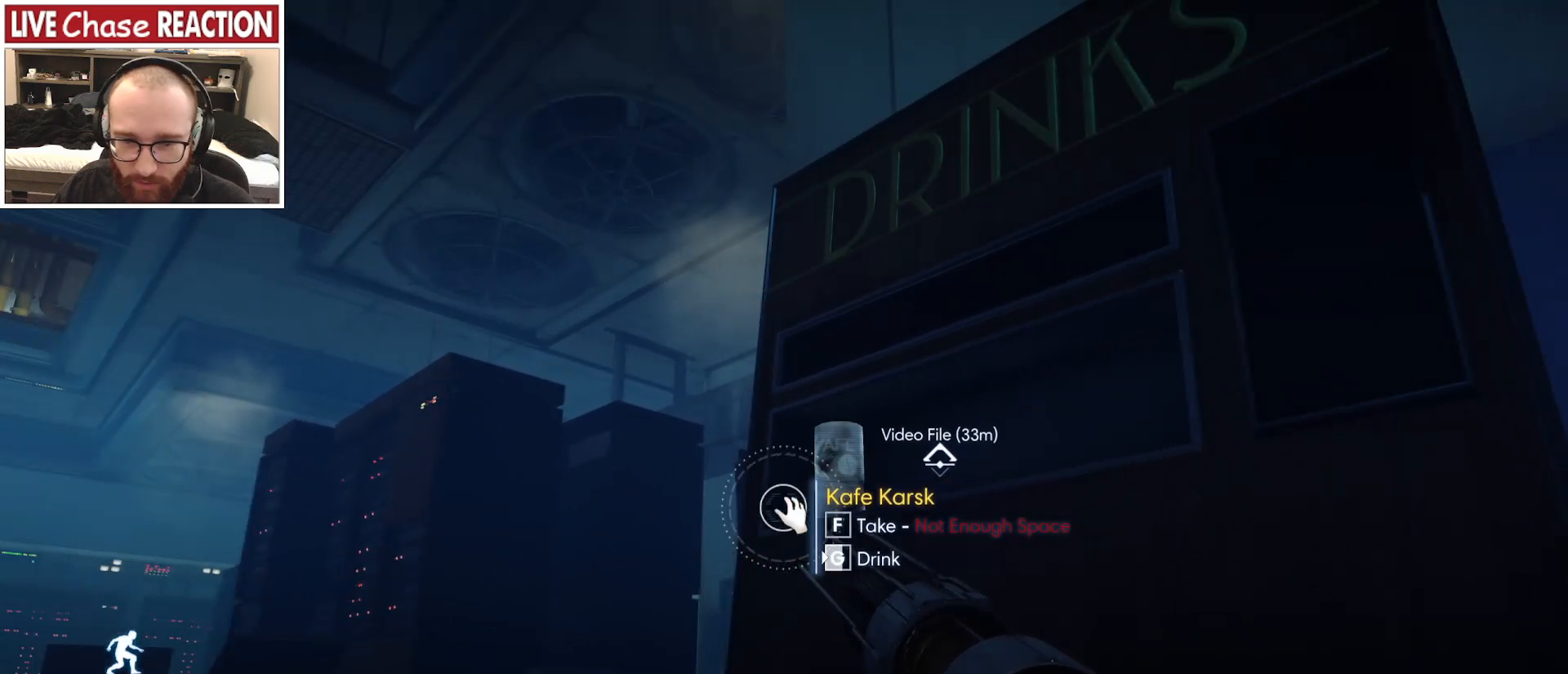
{"keys": [], "mouse": [], "events": [[317, "g", "up"]]}
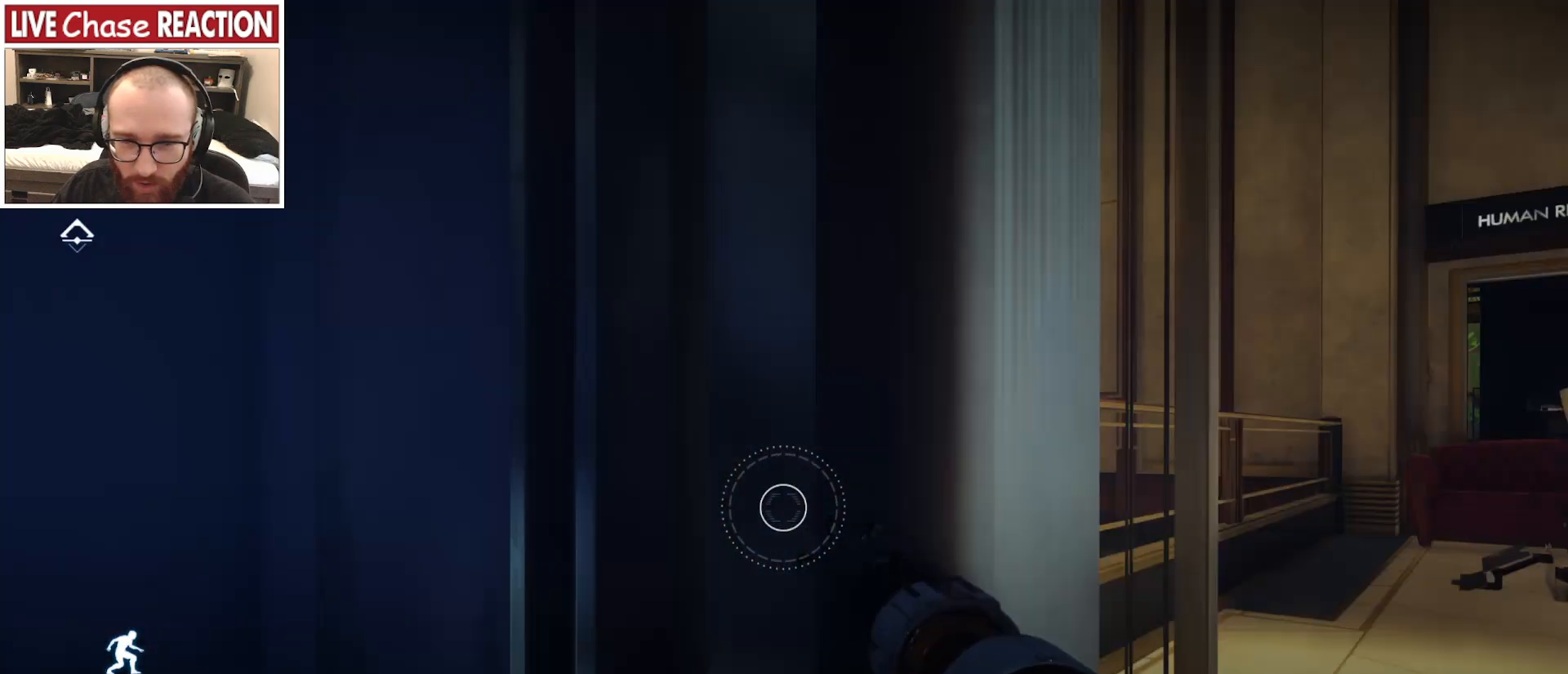
{"keys": ["w"], "mouse": [], "events": [[233, "d", "down"], [317, "w", "down"], [400, "d", "up"]]}
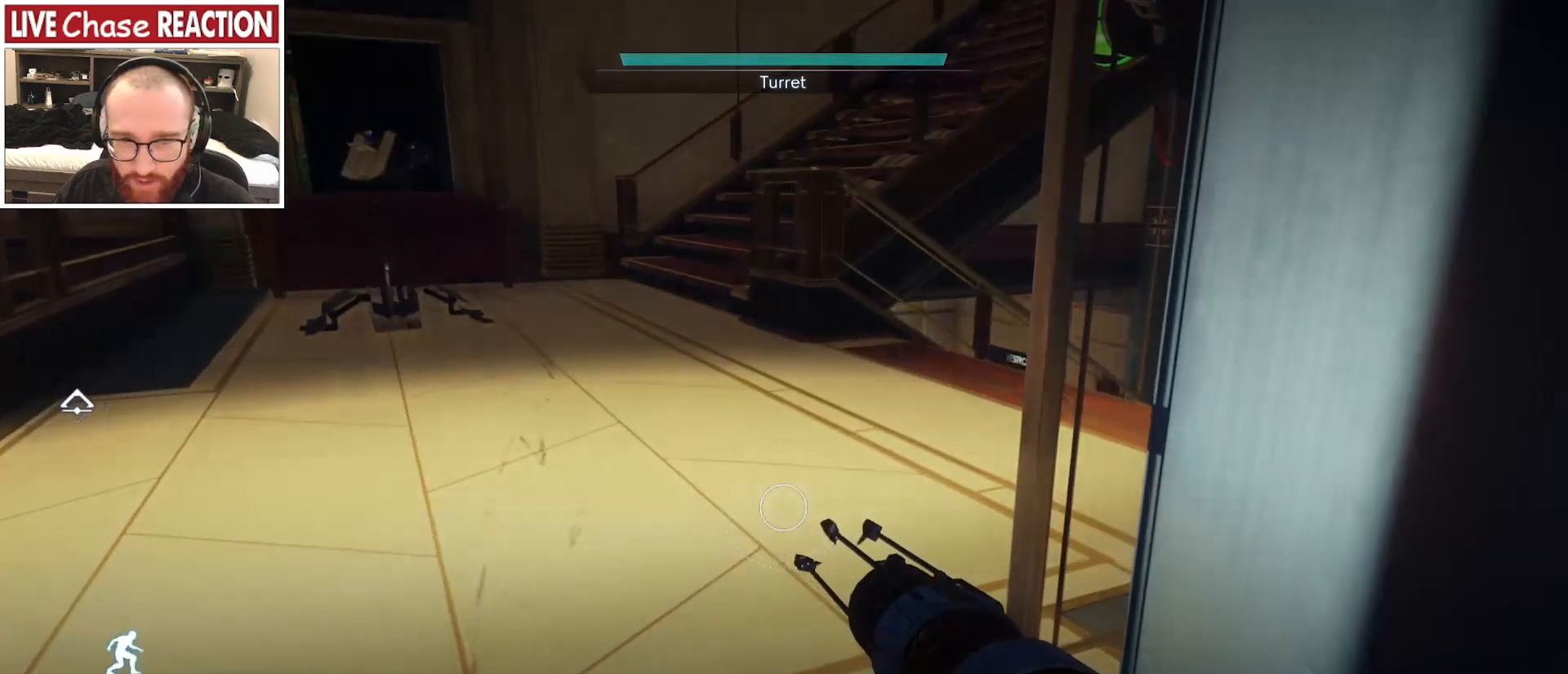
{"keys": ["shift_l", "w"], "mouse": [], "events": [[50, "shift_l", "down"]]}
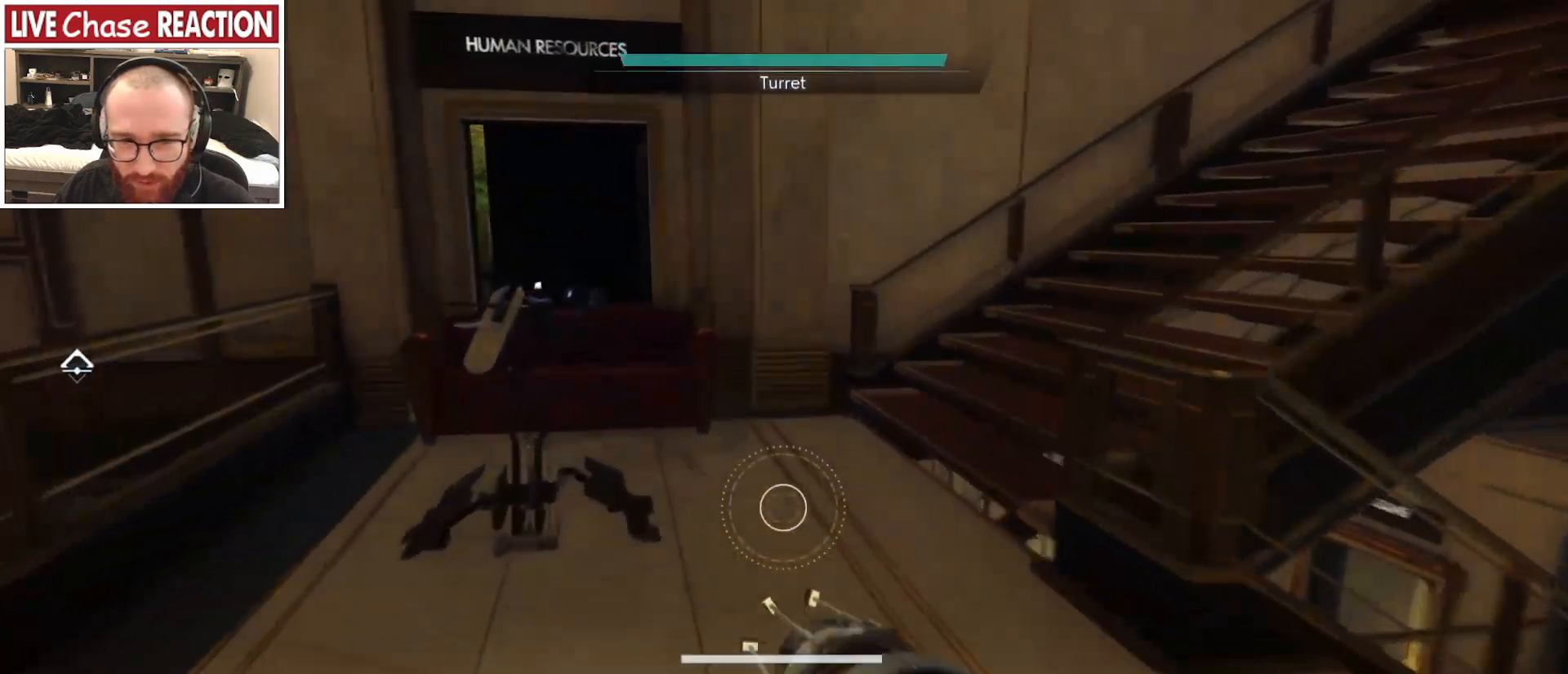
{"keys": ["w"], "mouse": [], "events": [[500, "shift_l", "up"]]}
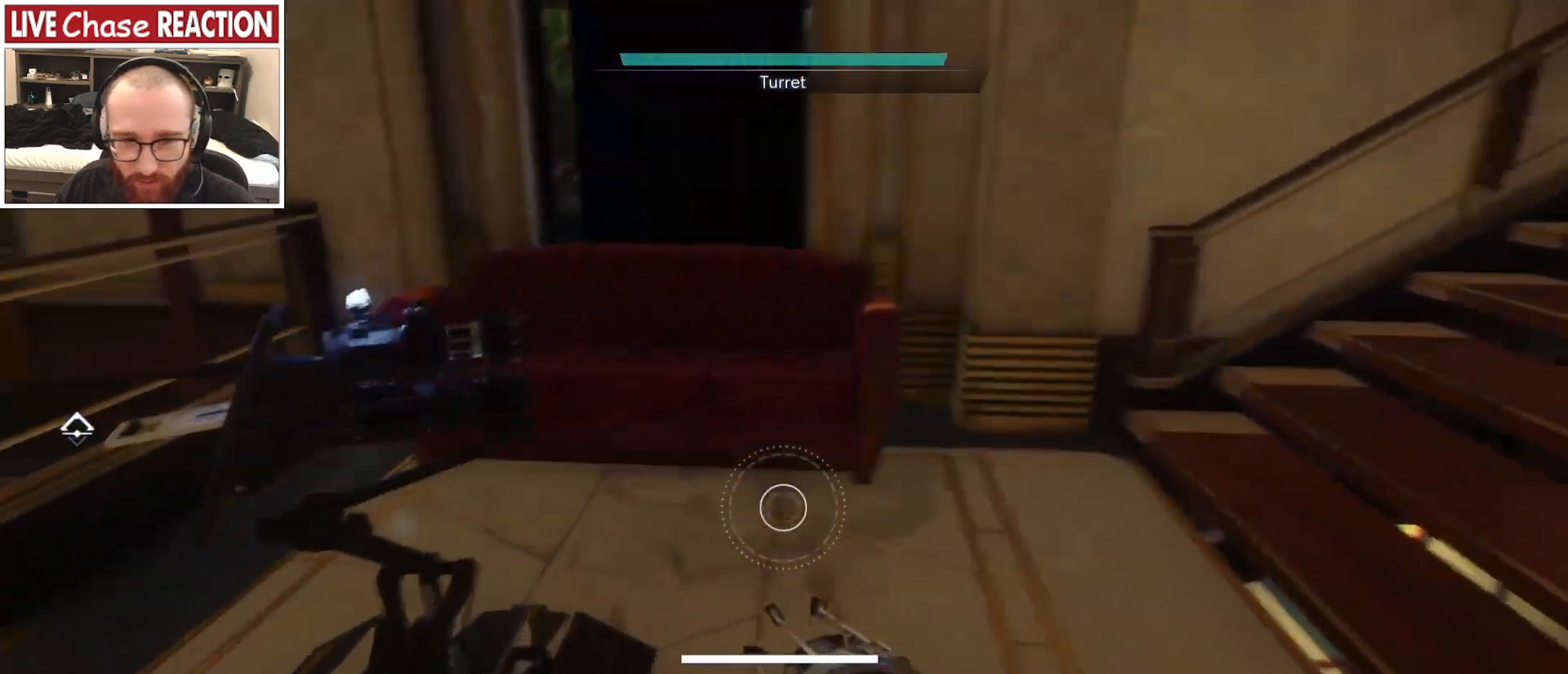
{"keys": ["d"], "mouse": [], "events": [[50, "w", "up"], [233, "d", "down"]]}
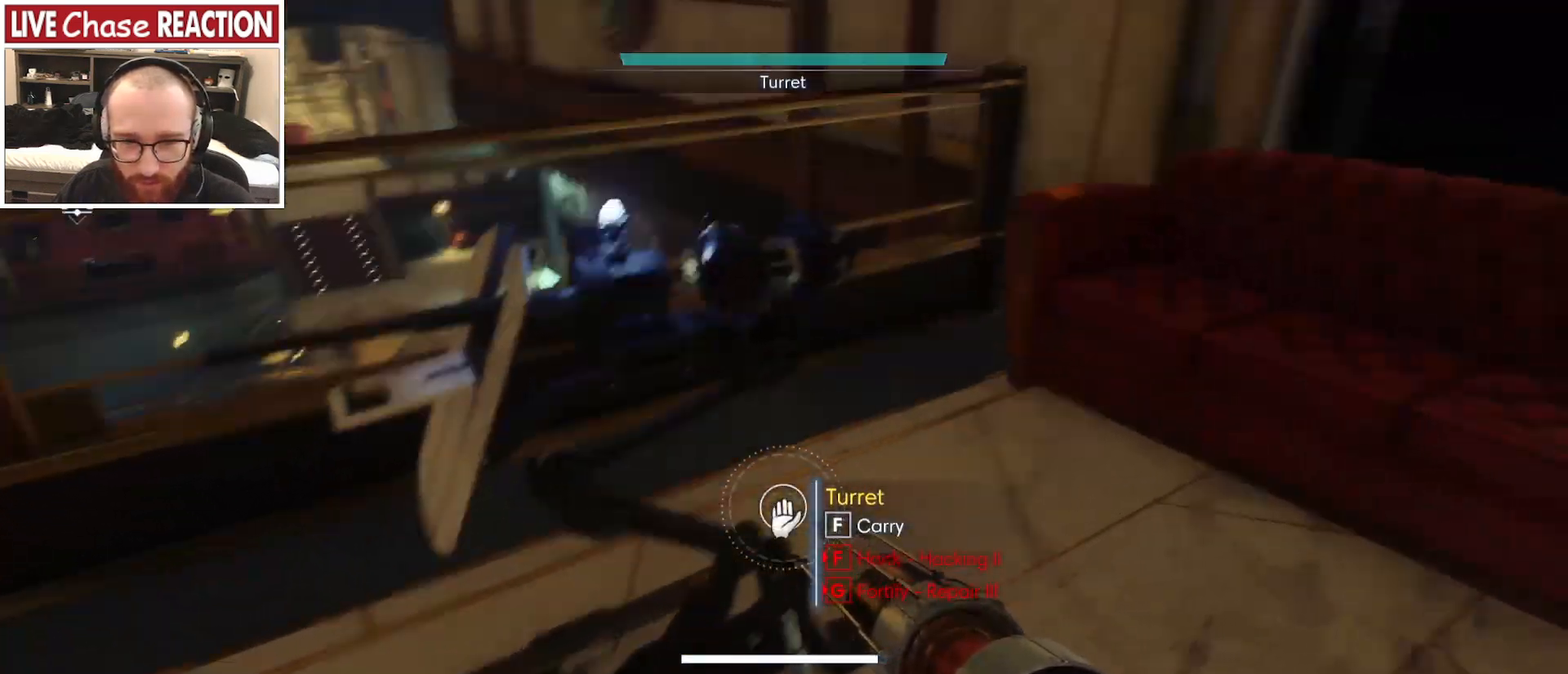
{"keys": ["w"], "mouse": [], "events": [[17, "d", "up"], [133, "f", "down"], [183, "f", "up"], [500, "w", "down"]]}
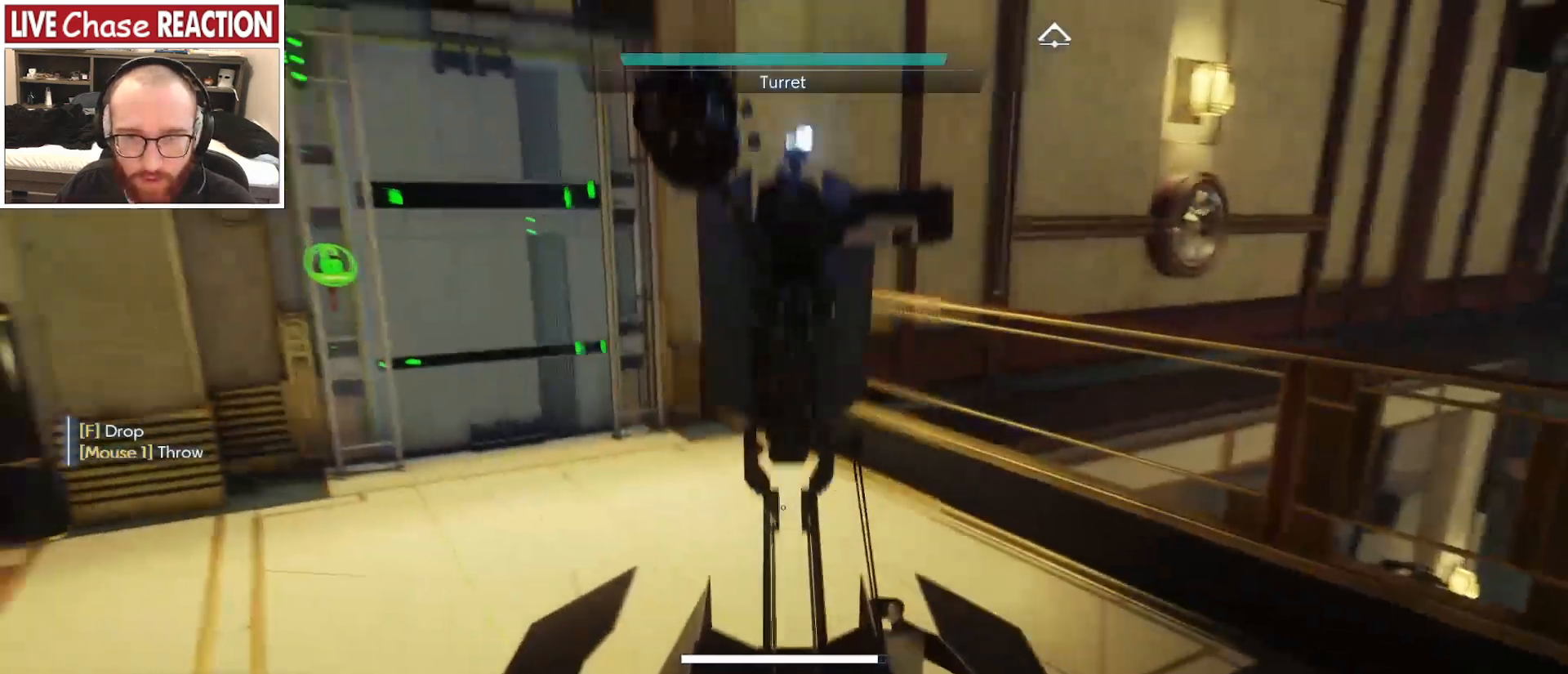
{"keys": ["w"], "mouse": [], "events": [[17, "a", "down"], [433, "a", "up"]]}
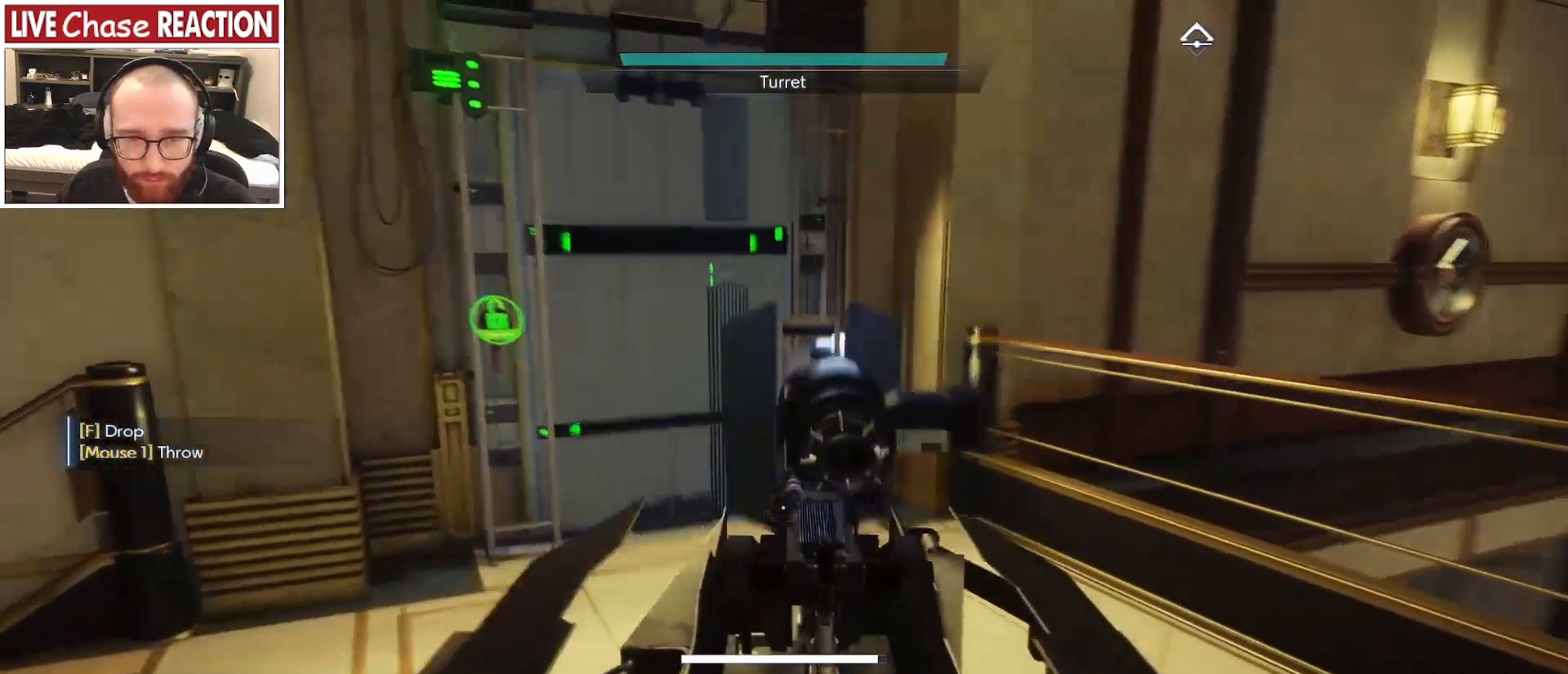
{"keys": ["w"], "mouse": [], "events": []}
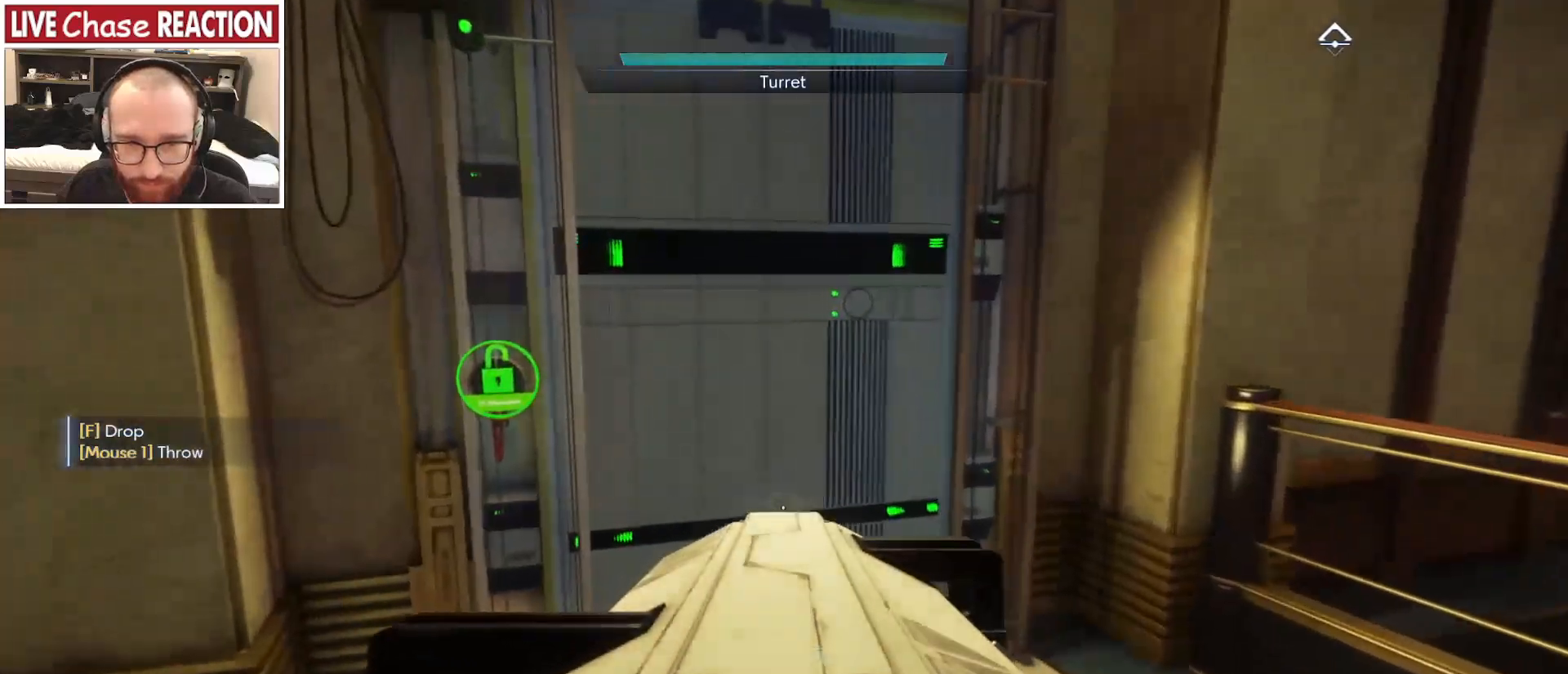
{"keys": ["w"], "mouse": [], "events": [[117, "c", "down"], [200, "c", "up"]]}
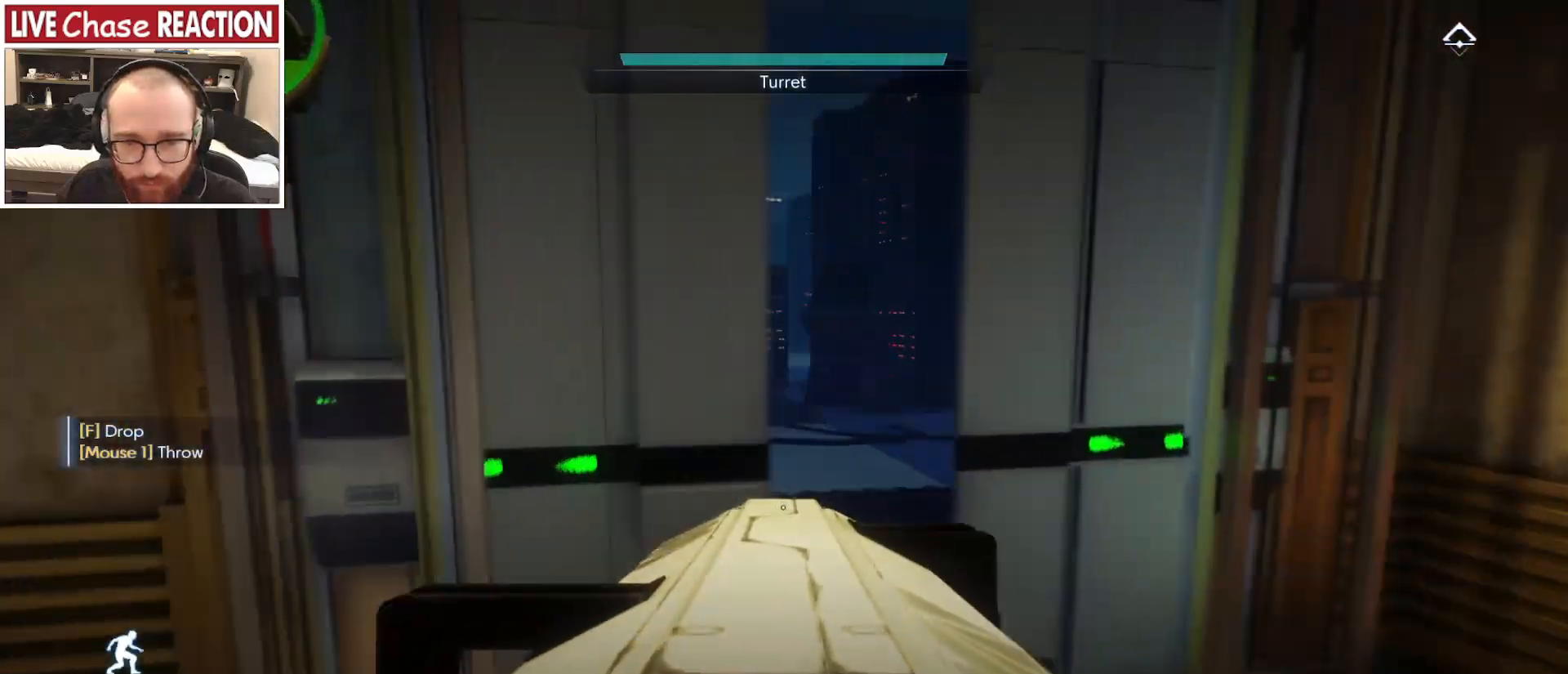
{"keys": ["w"], "mouse": [], "events": []}
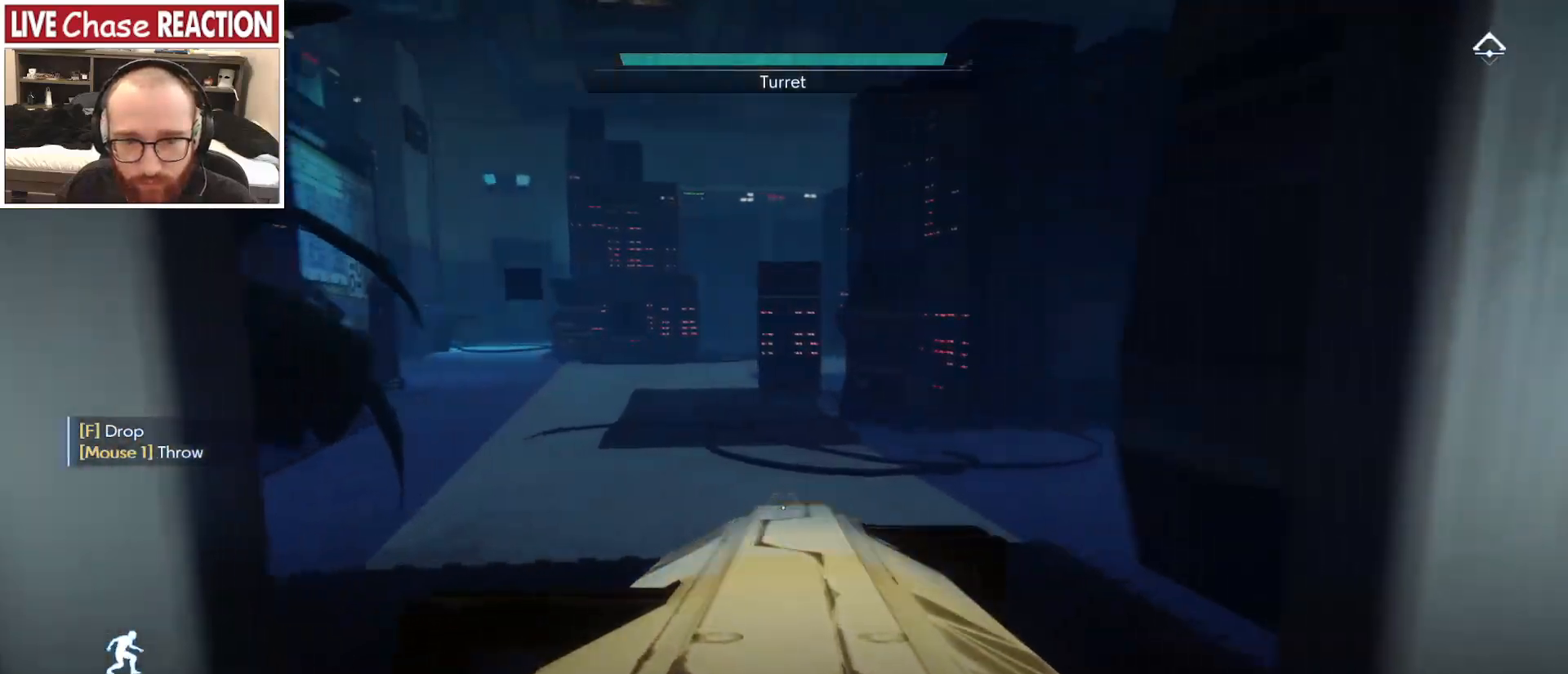
{"keys": ["w"], "mouse": [], "events": []}
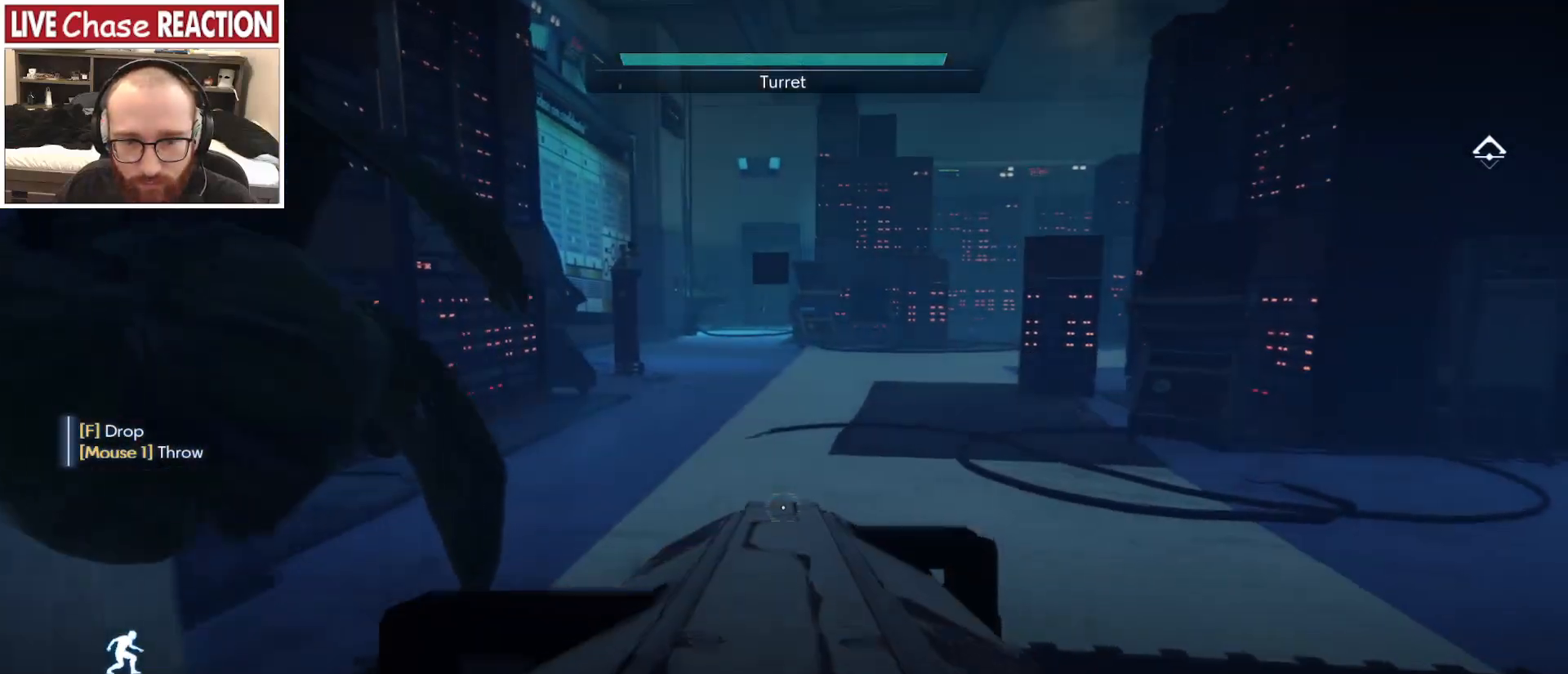
{"keys": ["d", "w"], "mouse": [], "events": [[383, "d", "down"]]}
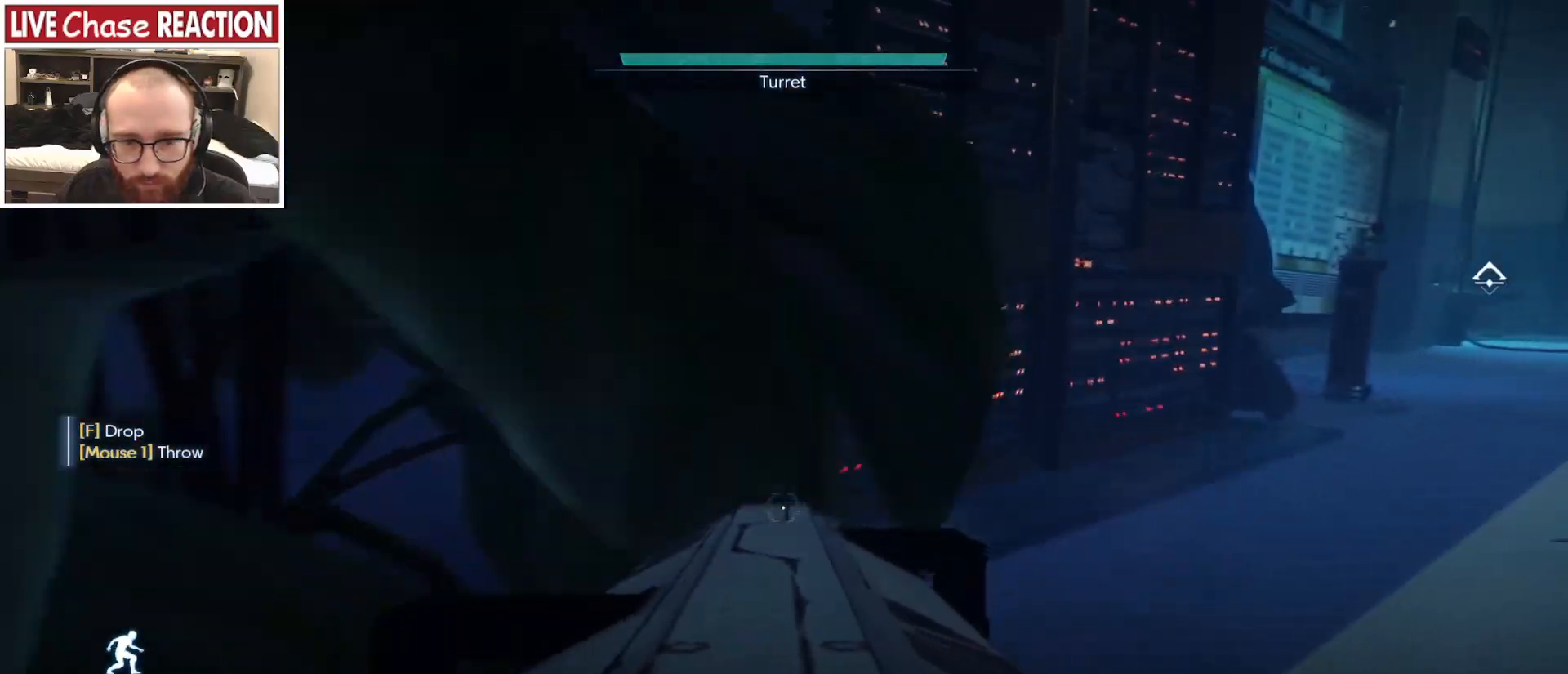
{"keys": ["a"], "mouse": [], "events": [[83, "d", "up"], [250, "a", "down"], [467, "w", "up"]]}
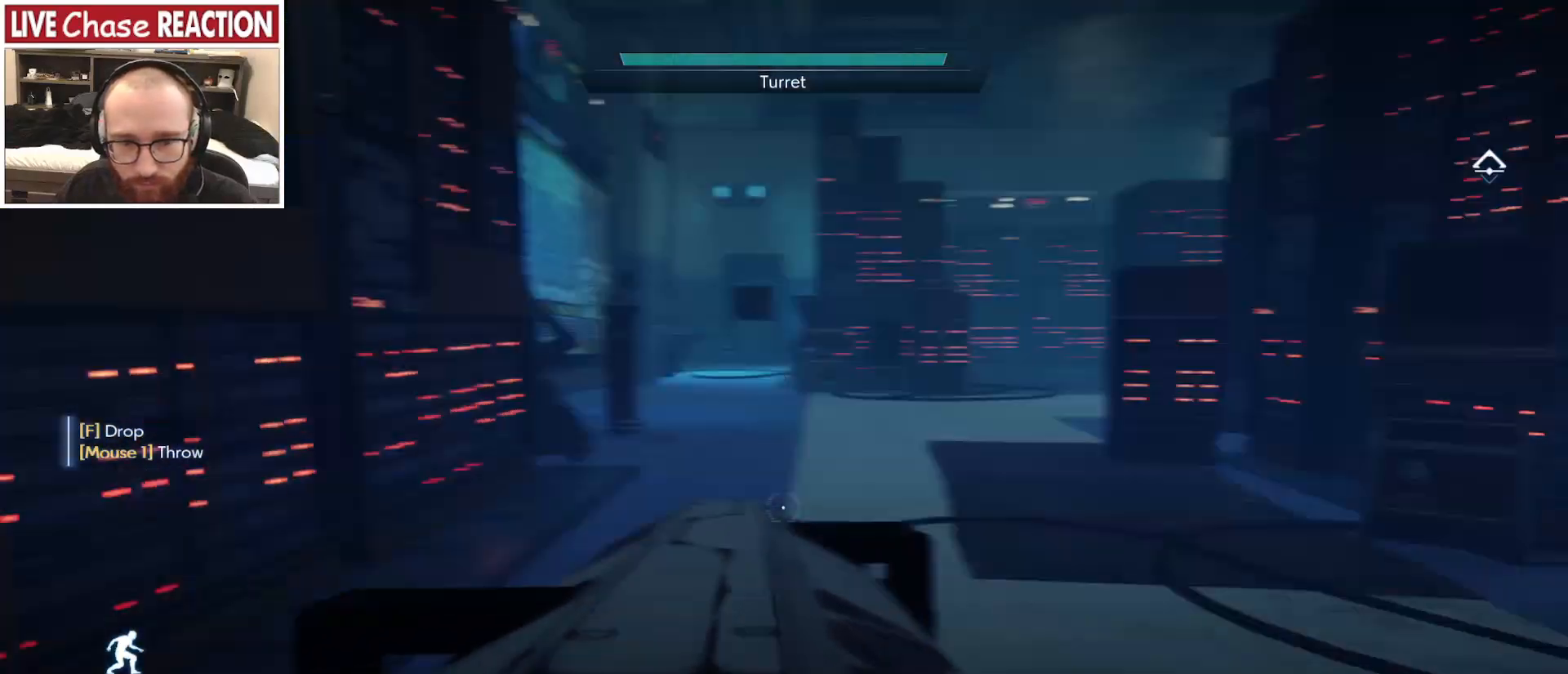
{"keys": [], "mouse": [], "events": [[367, "a", "up"], [367, "s", "down"], [483, "s", "up"]]}
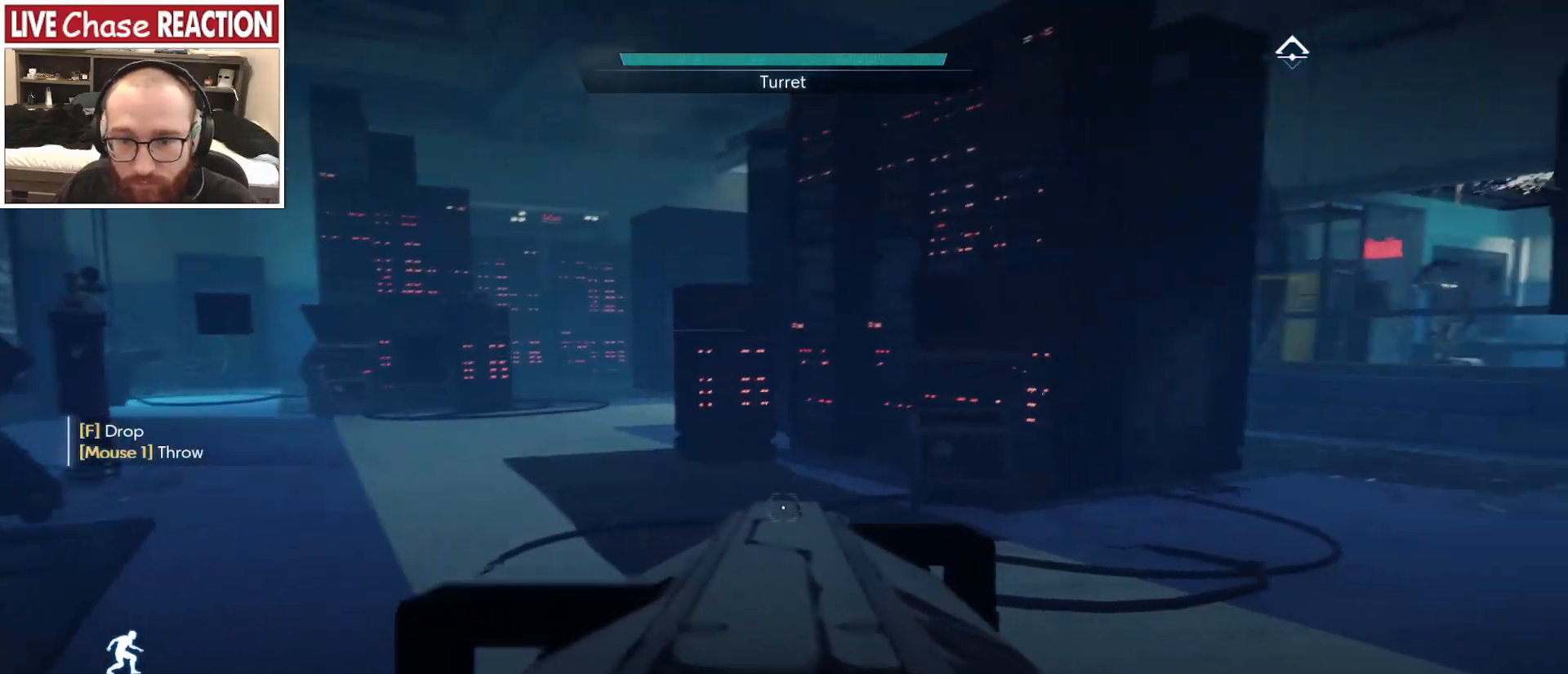
{"keys": [], "mouse": [], "events": [[333, "f", "down"], [400, "f", "up"]]}
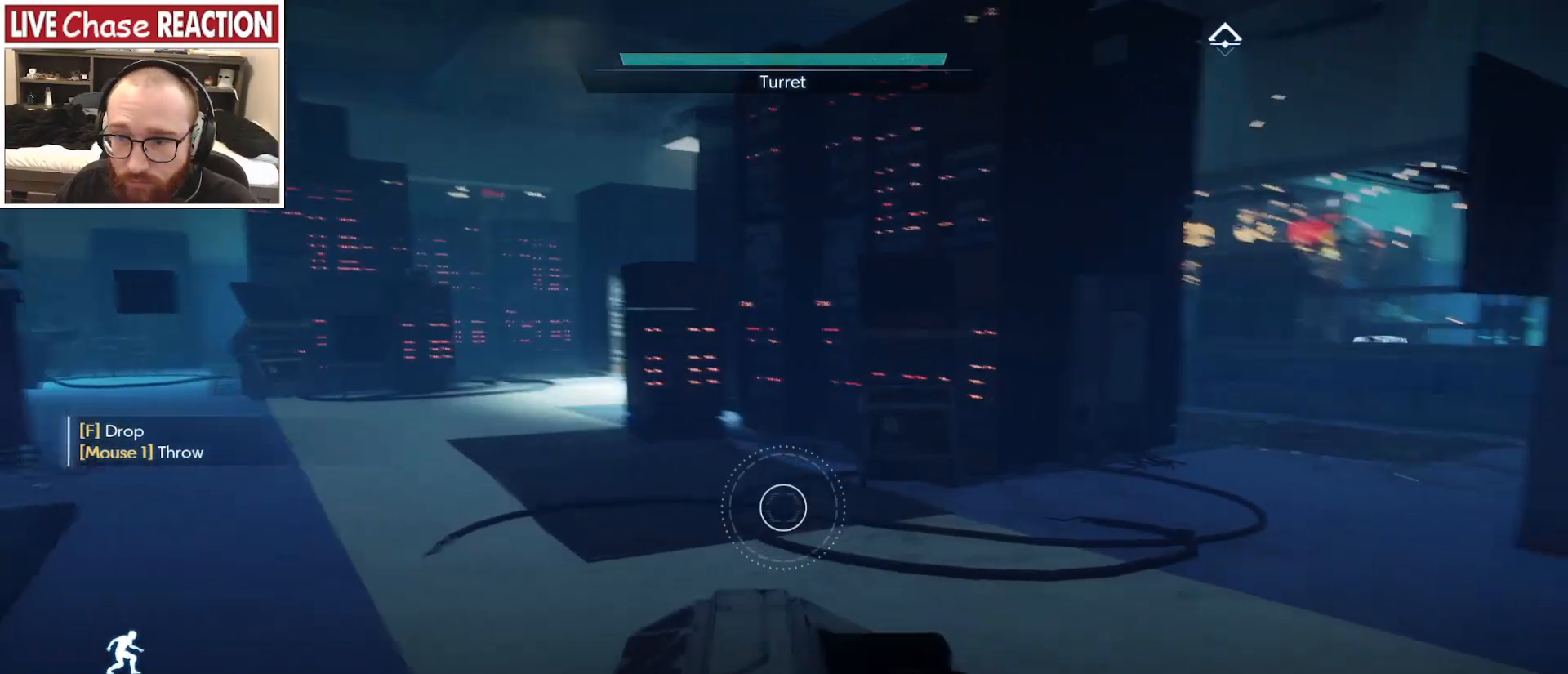
{"keys": ["d"], "mouse": [], "events": [[67, "d", "down"]]}
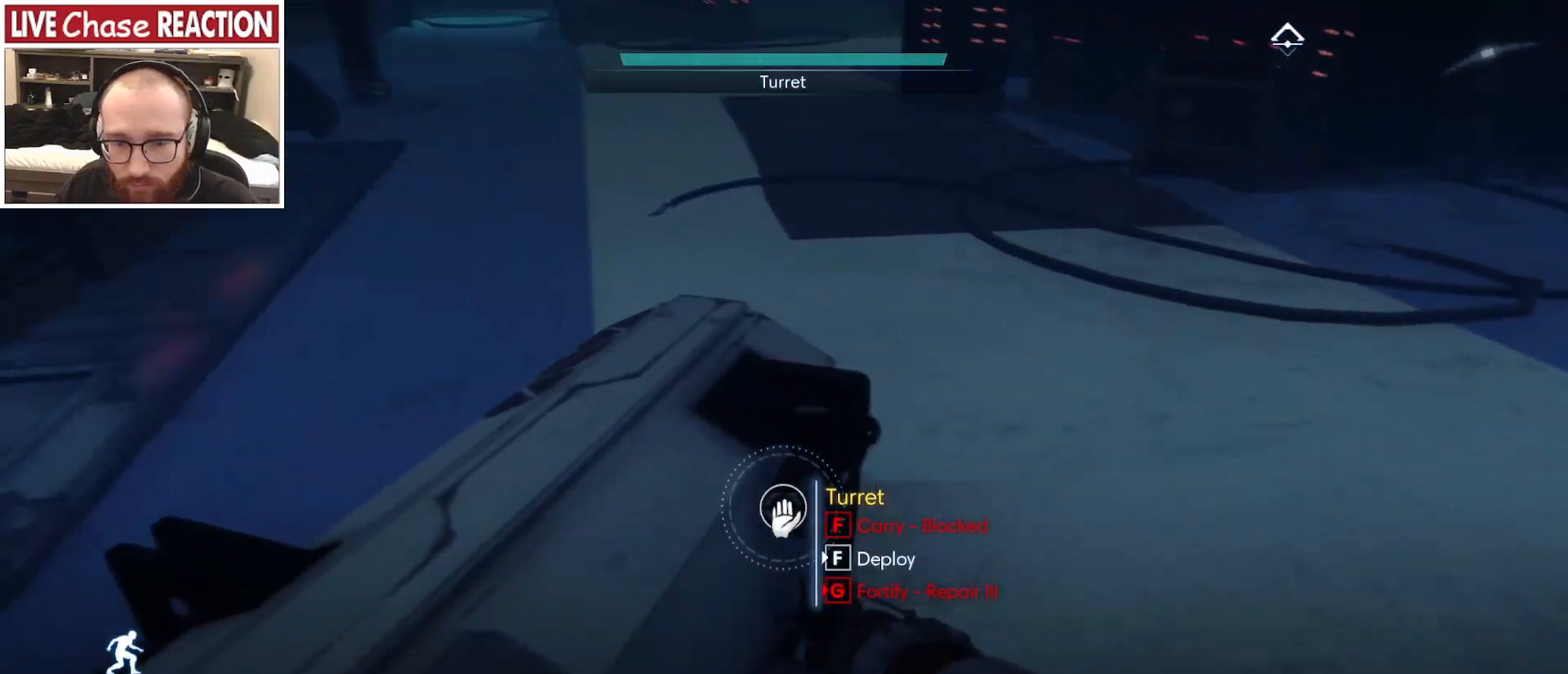
{"keys": ["f", "s"], "mouse": [], "events": [[33, "s", "down"], [383, "d", "up"], [450, "f", "down"]]}
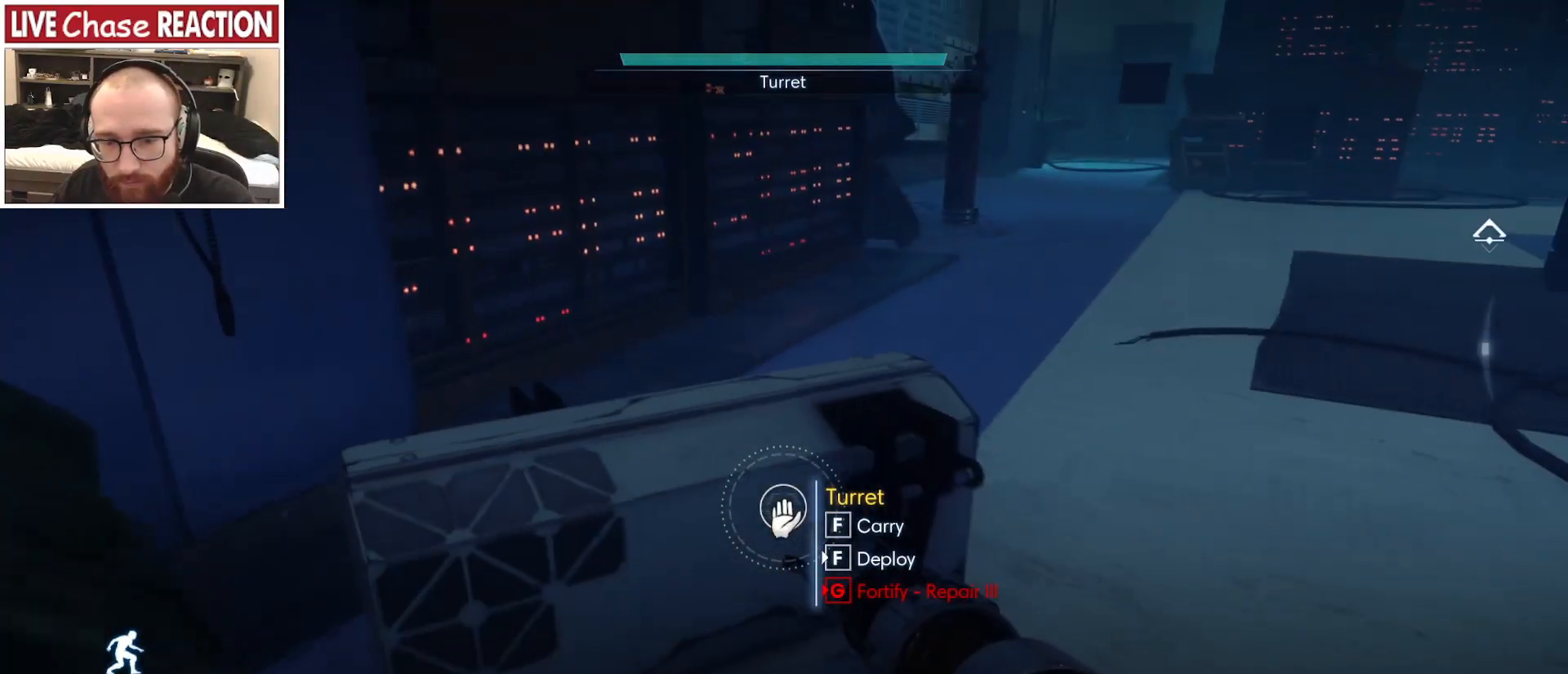
{"keys": ["f", "s"], "mouse": [], "events": [[100, "s", "up"], [317, "s", "down"]]}
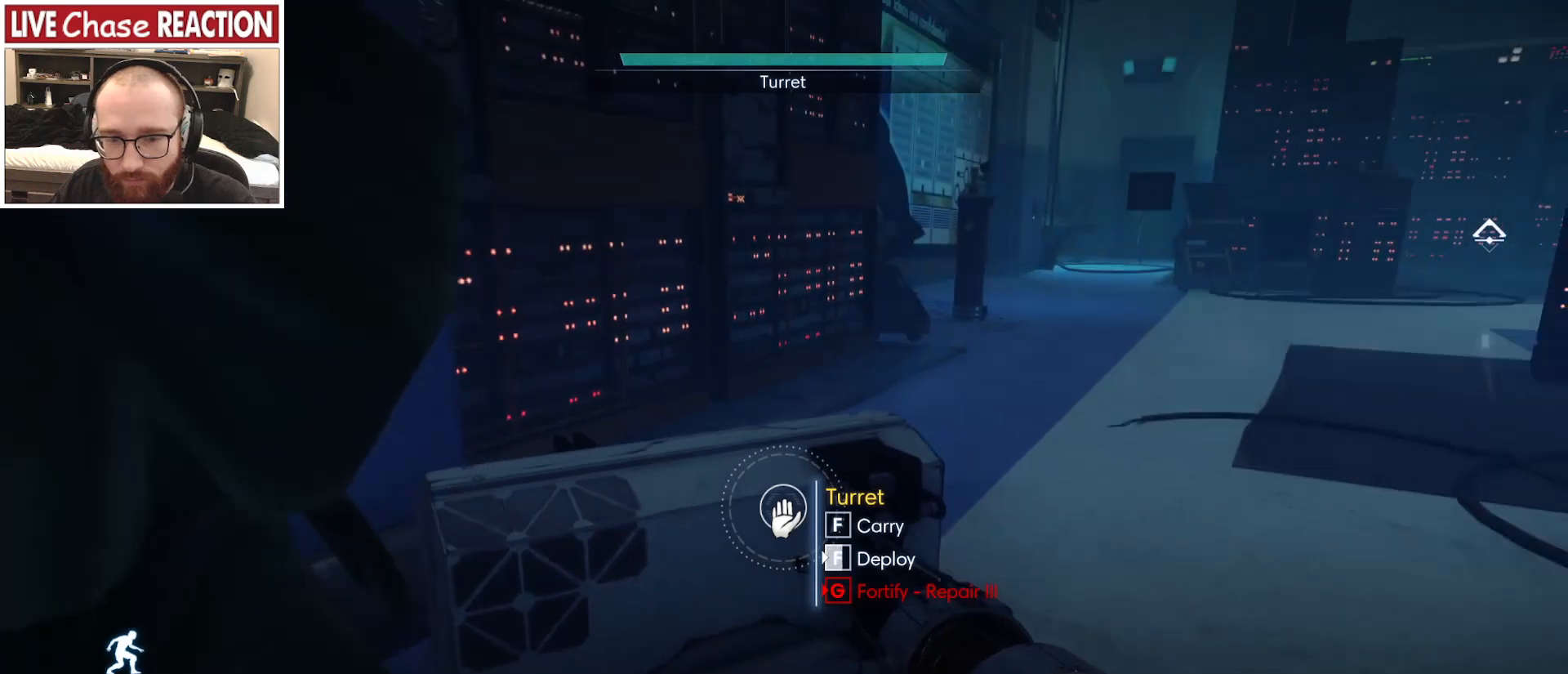
{"keys": ["f", "s"], "mouse": [], "events": [[83, "s", "up"], [250, "s", "down"]]}
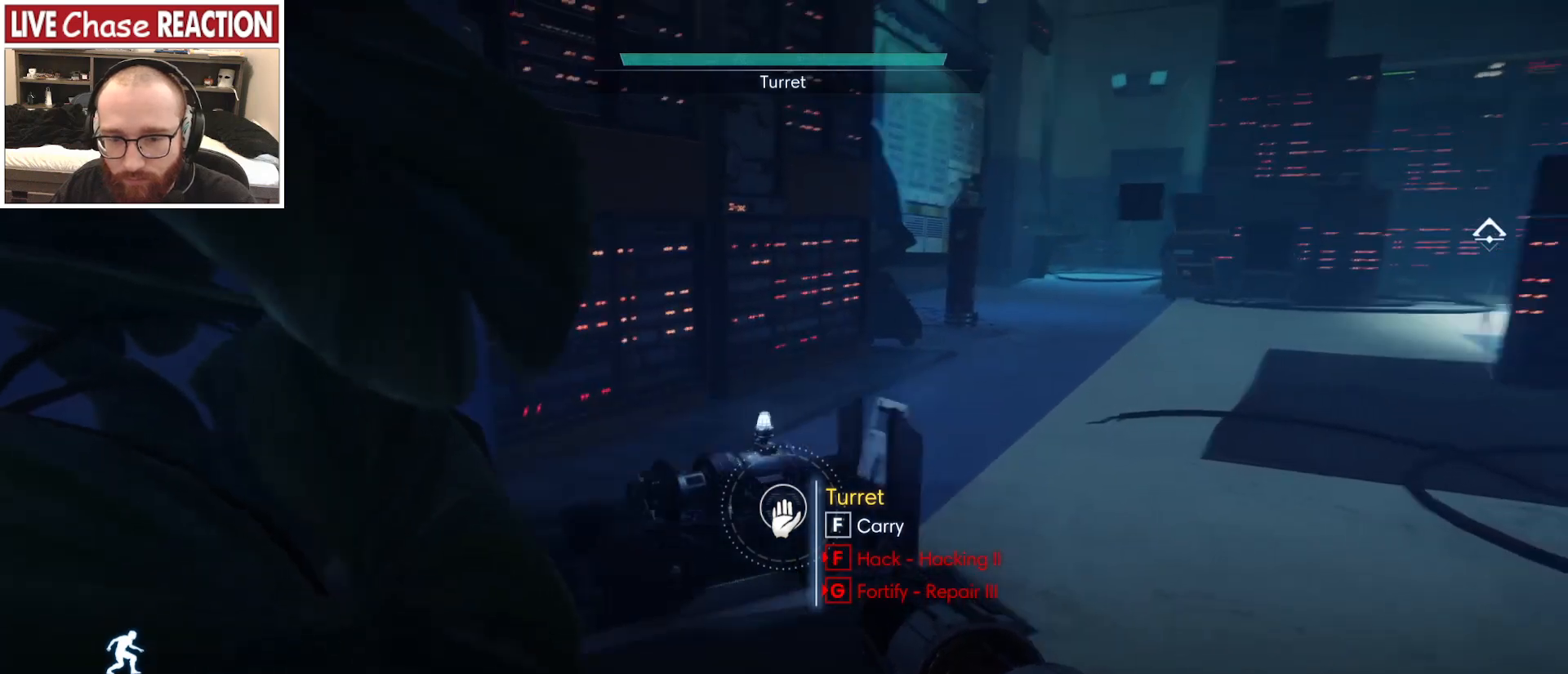
{"keys": ["w"], "mouse": [], "events": [[50, "f", "up"], [133, "d", "down"], [167, "s", "up"], [283, "w", "down"], [483, "d", "up"]]}
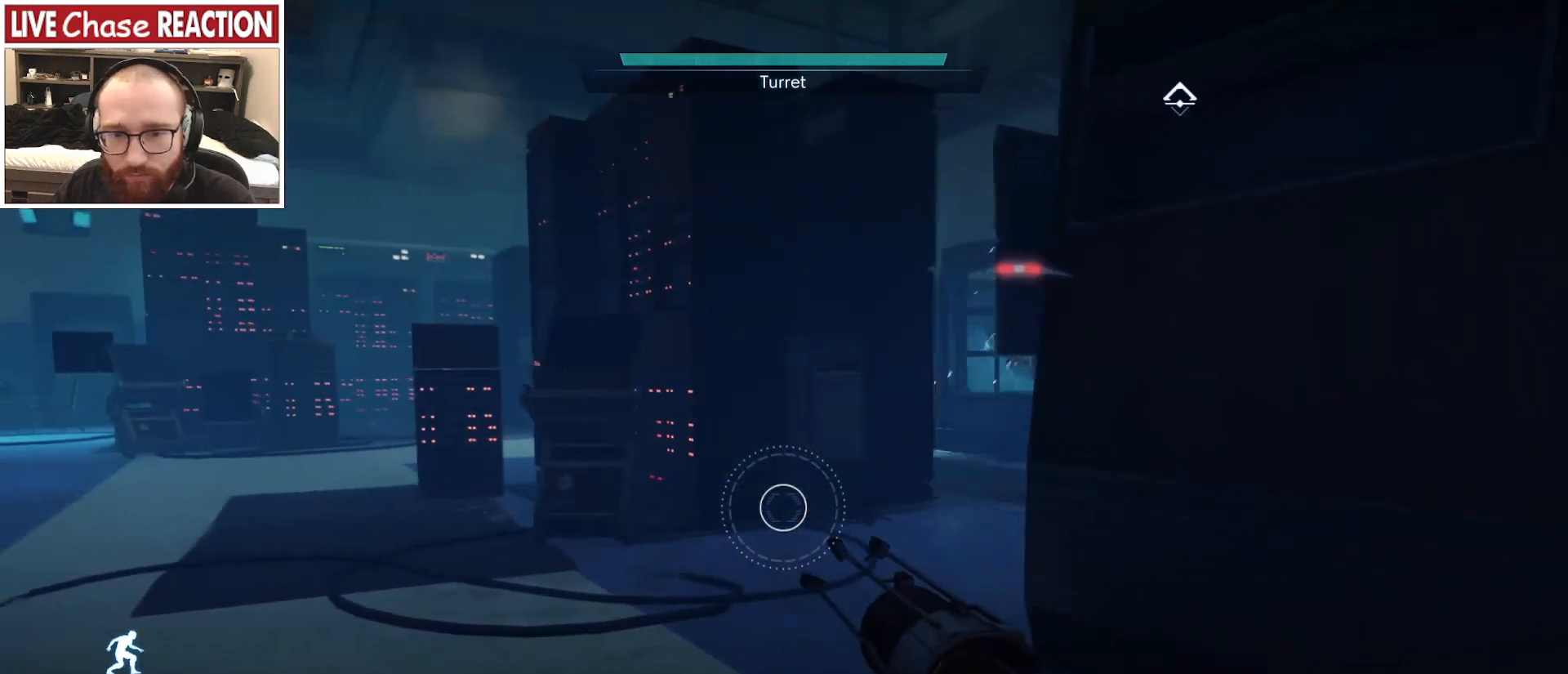
{"keys": ["d", "w"], "mouse": [], "events": [[333, "d", "down"], [400, "c", "down"], [500, "c", "up"]]}
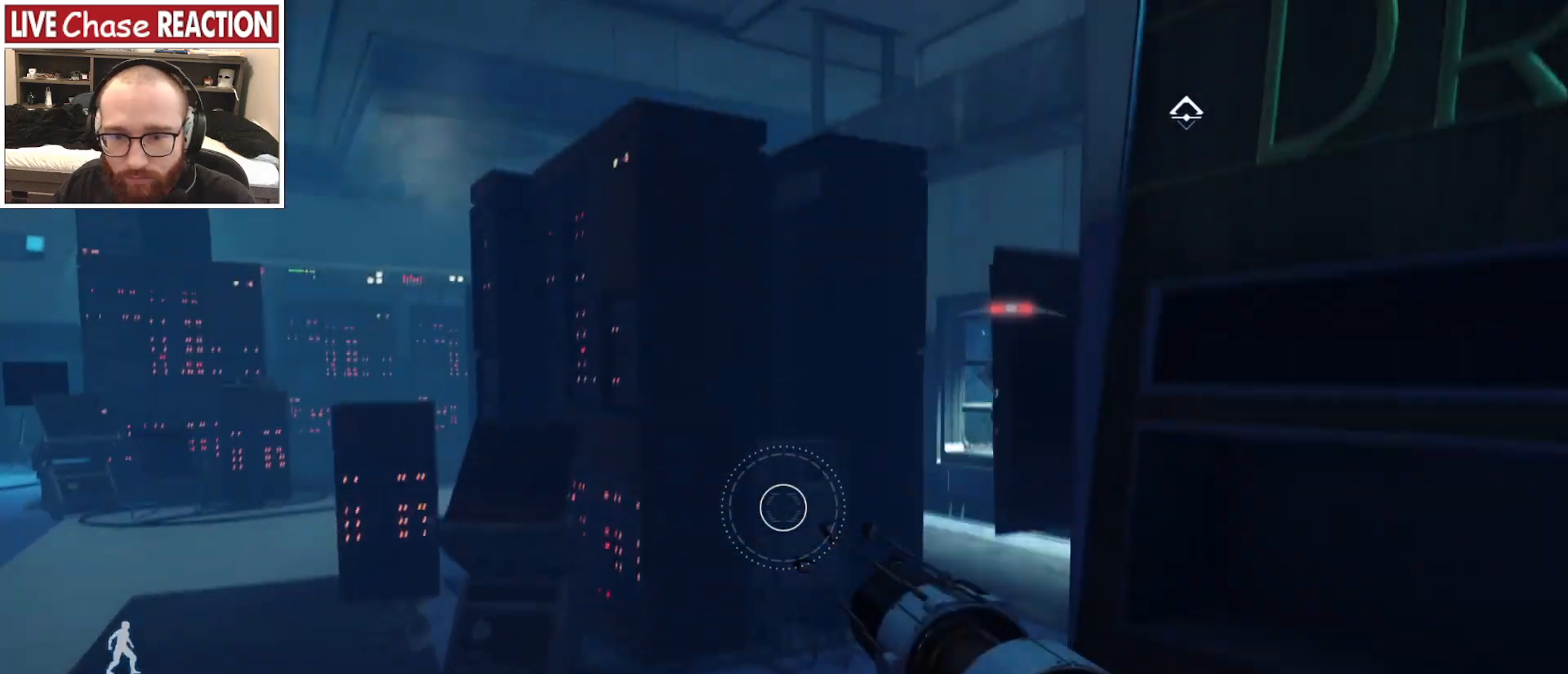
{"keys": ["a", "w"], "mouse": [], "events": [[33, "a", "down"], [33, "d", "up"]]}
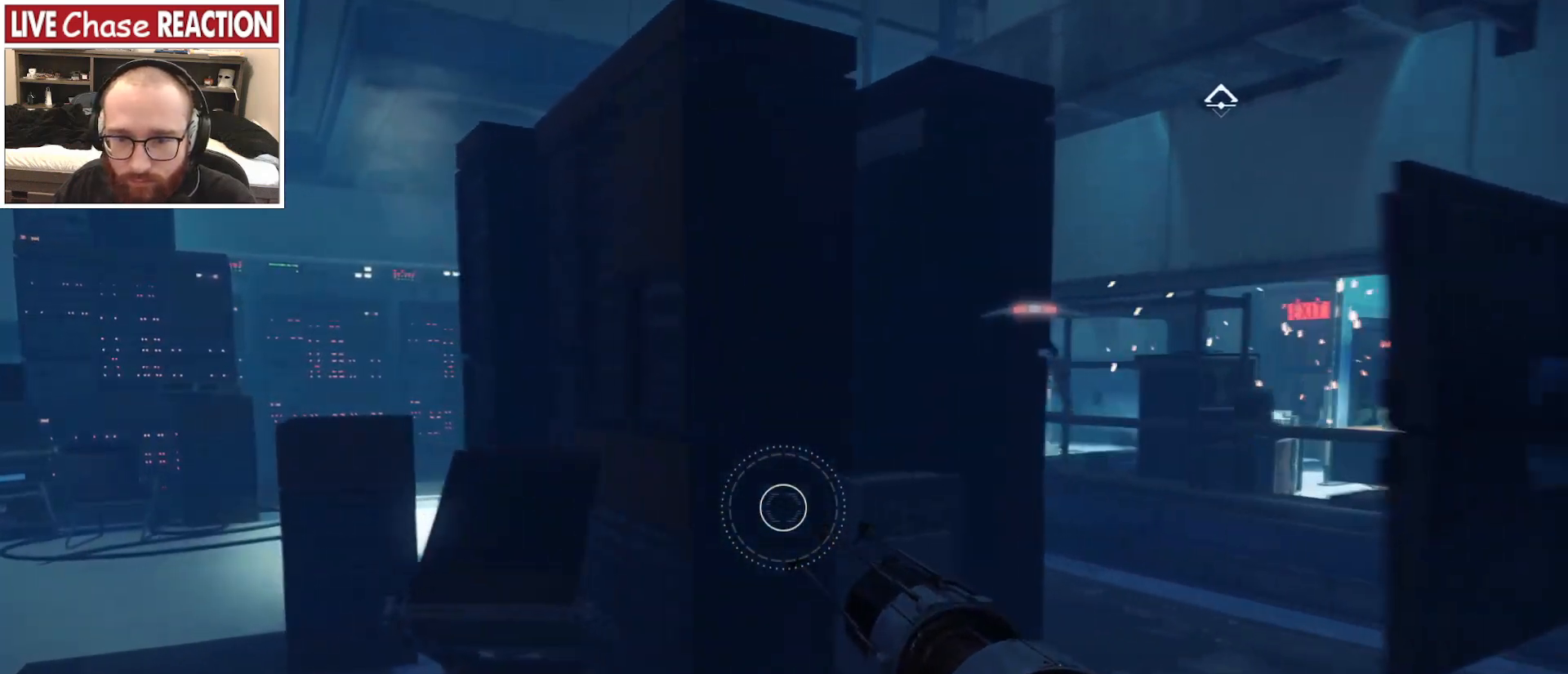
{"keys": ["a", "w"], "mouse": ["left"], "events": [[367, "mouse_left", "down"]]}
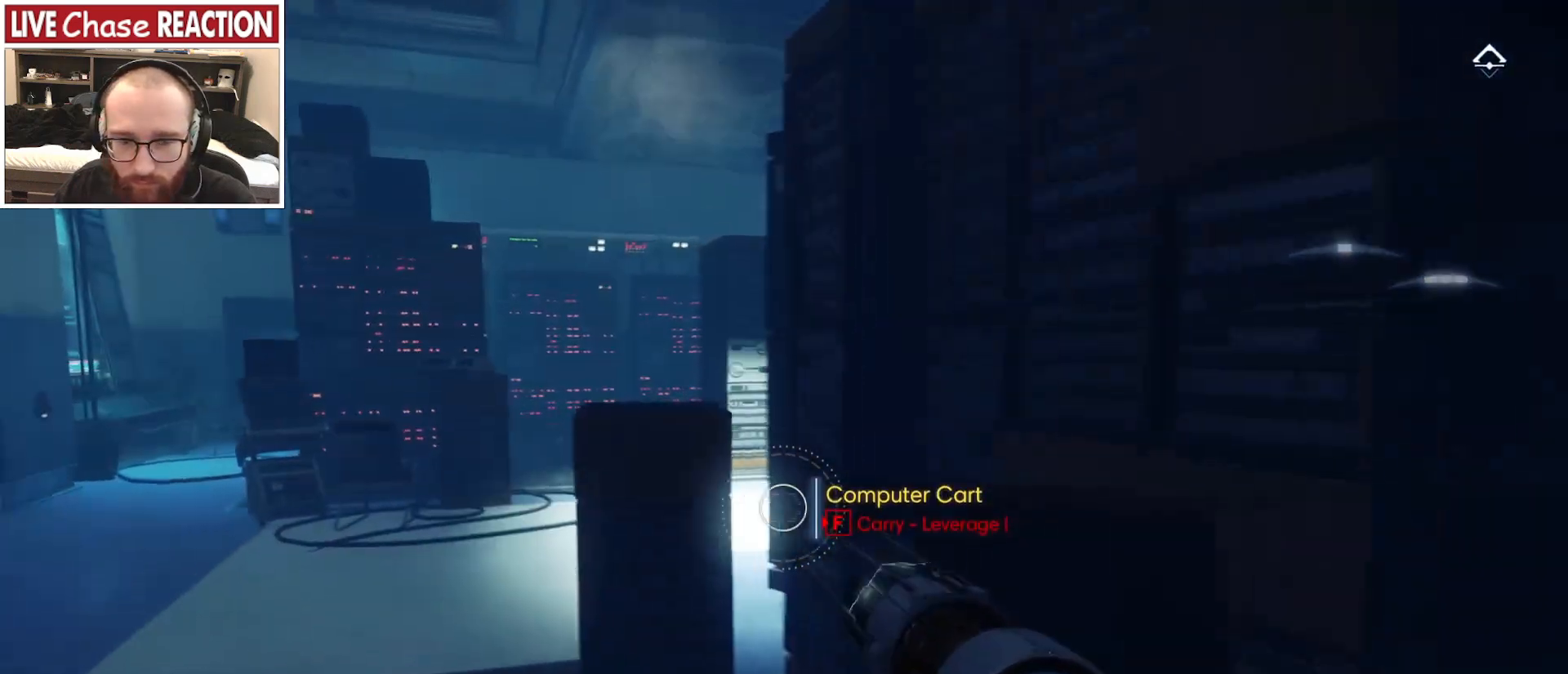
{"keys": ["a", "w"], "mouse": ["left"], "events": []}
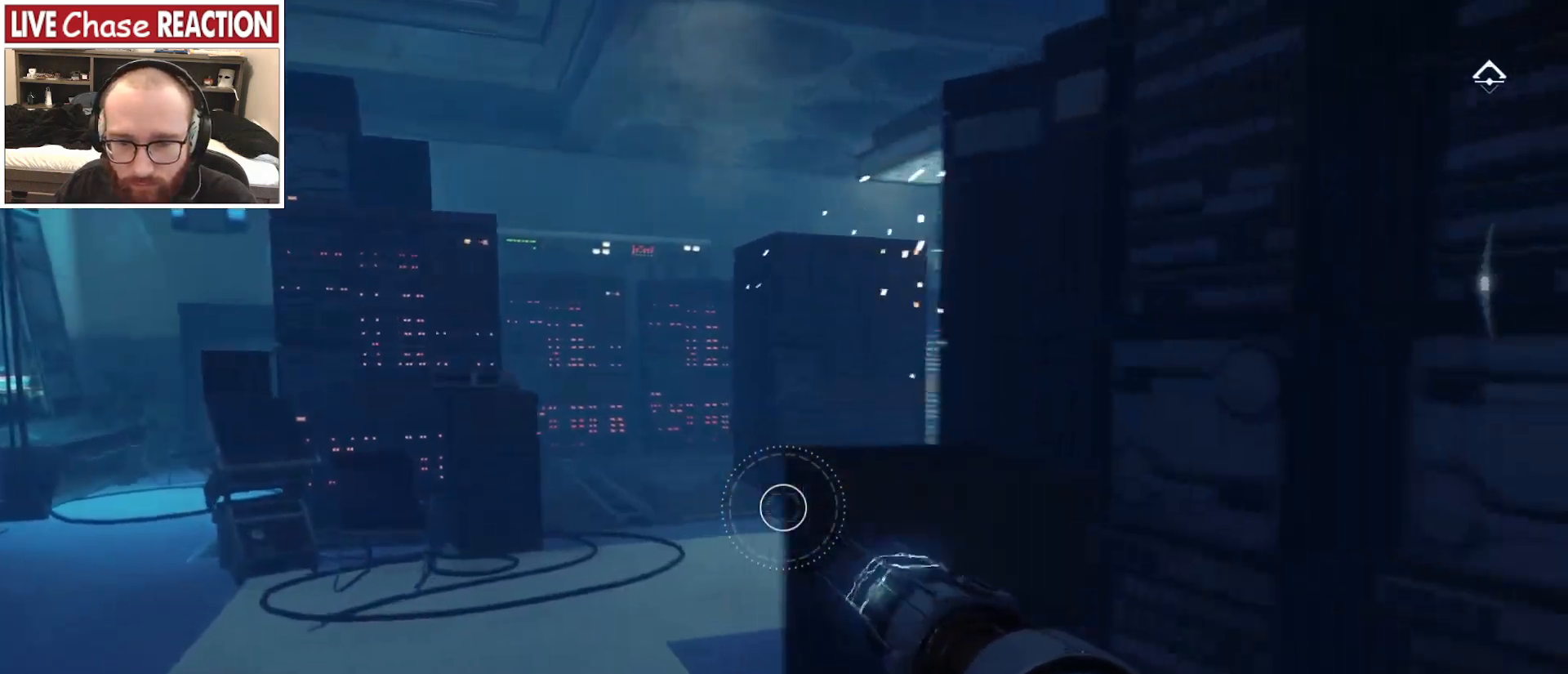
{"keys": ["a"], "mouse": ["left"], "events": [[133, "w", "up"]]}
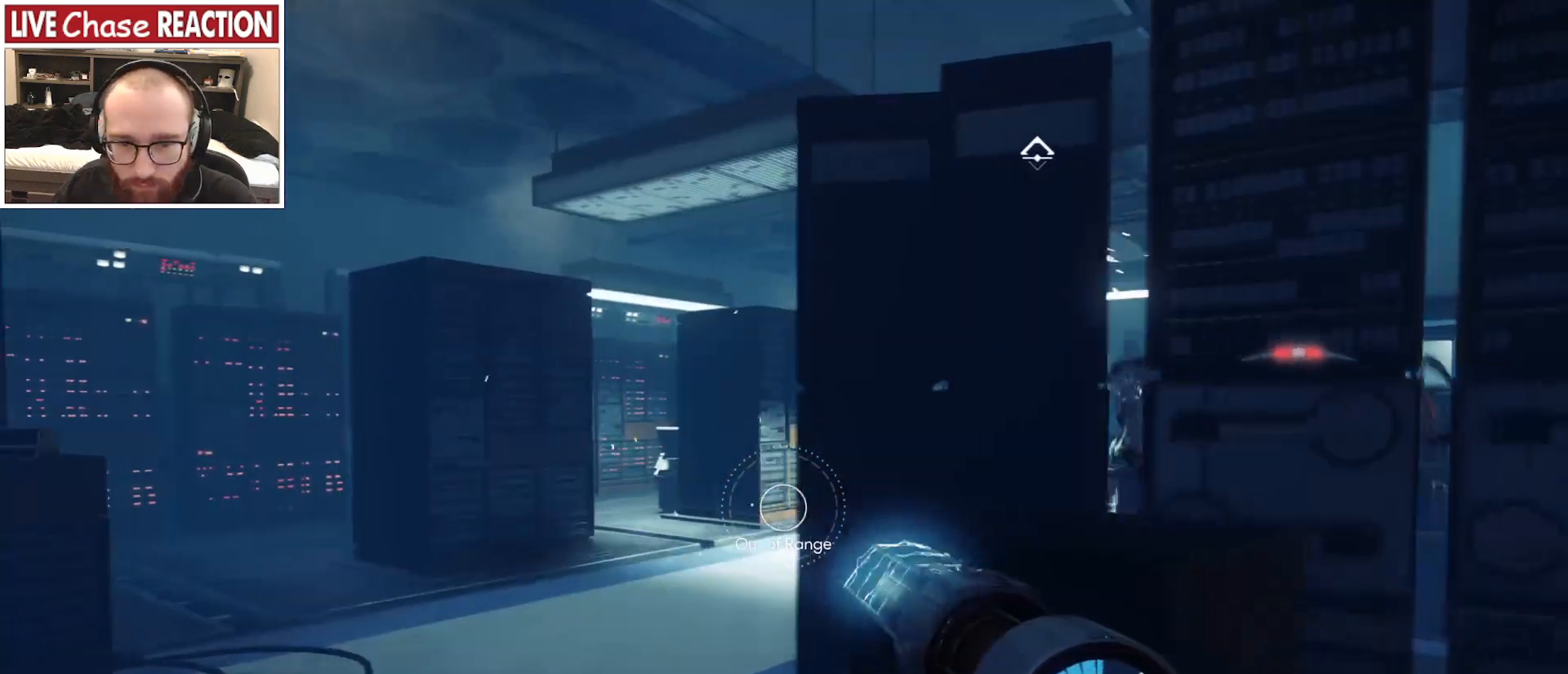
{"keys": ["a", "w"], "mouse": [], "events": [[133, "w", "down"], [350, "mouse_left", "up"]]}
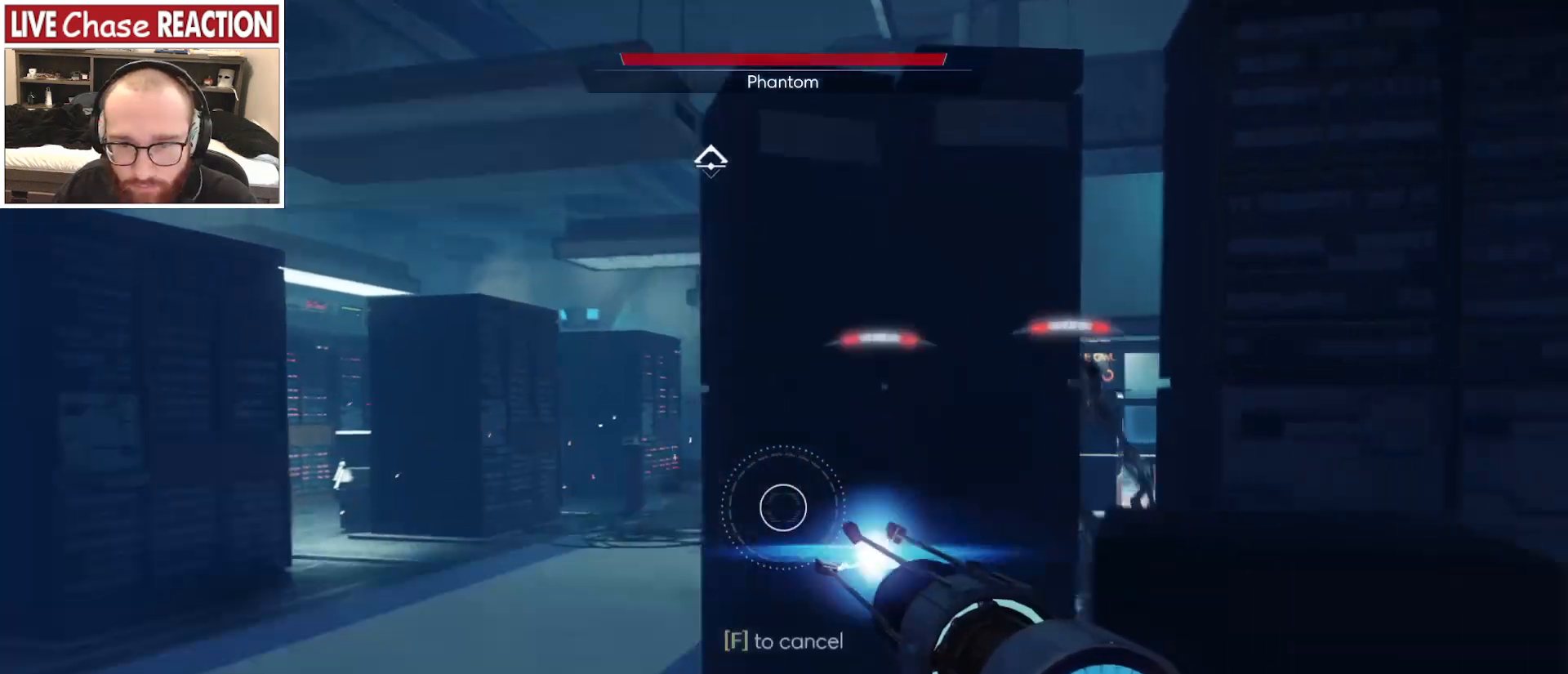
{"keys": ["a", "w"], "mouse": ["left"], "events": [[150, "mouse_left", "down"]]}
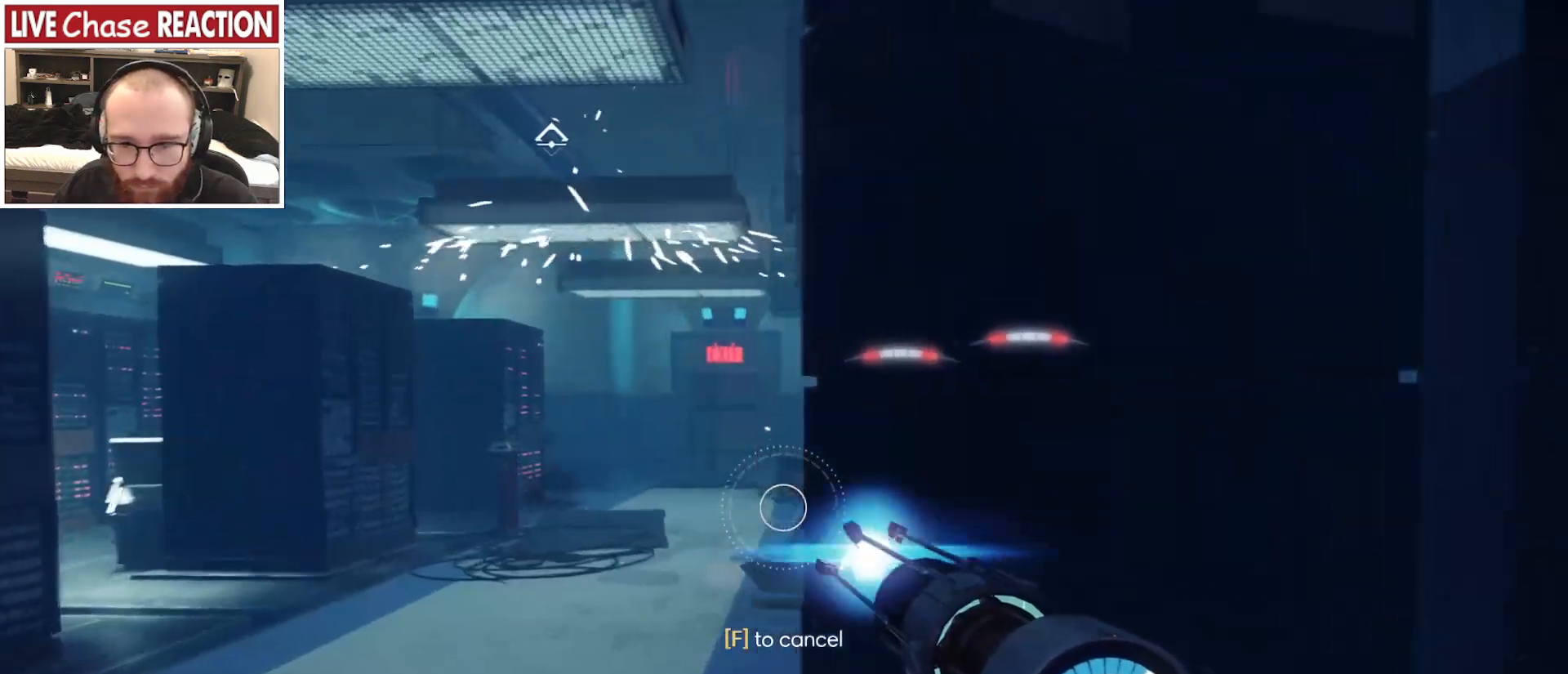
{"keys": ["a"], "mouse": ["left"]}
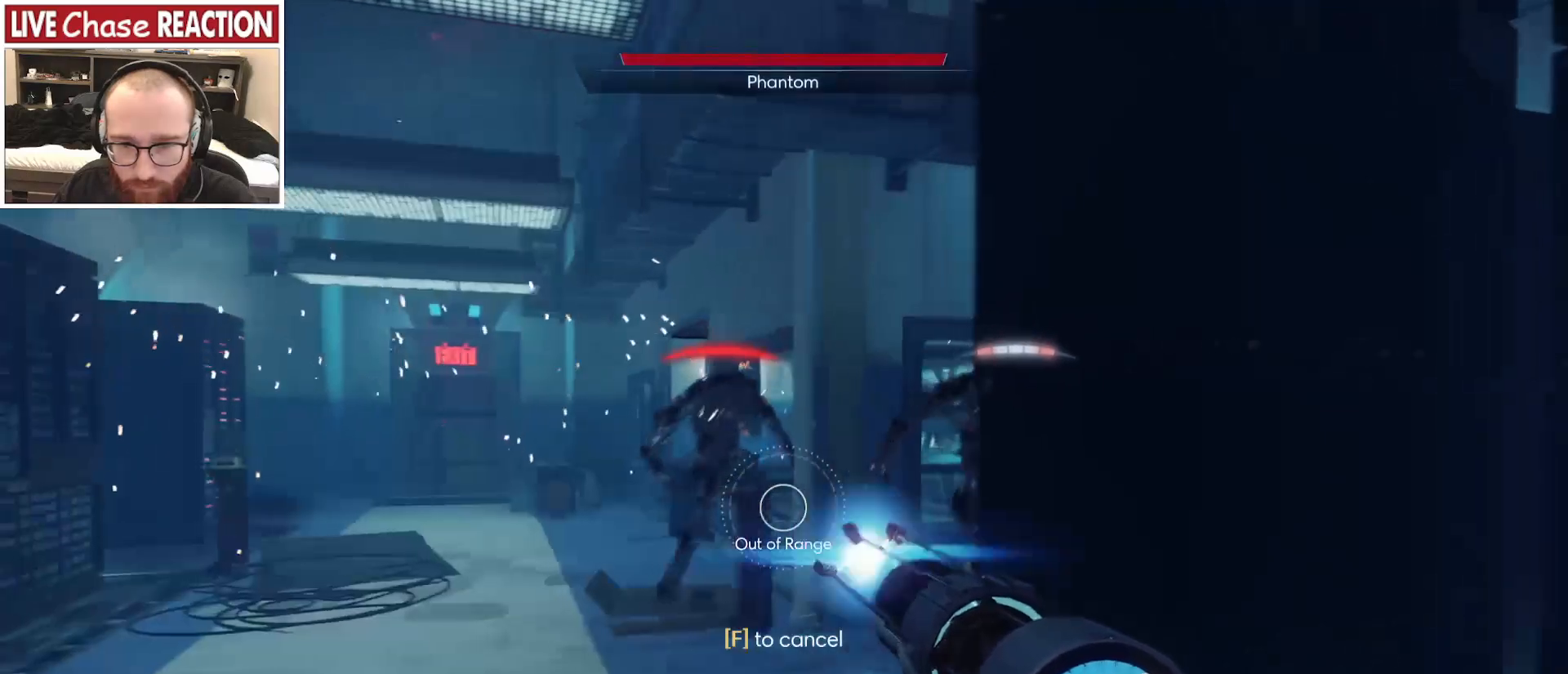
{"keys": ["d"], "mouse": []}